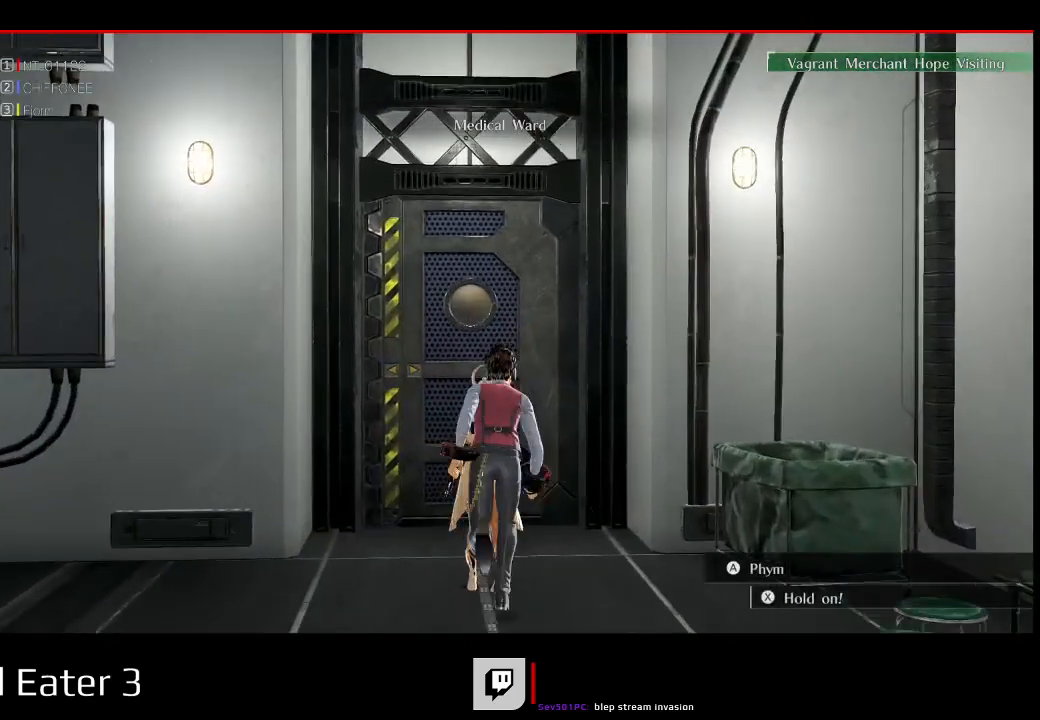
Gameplay with a controller (Xbox layout); each line is a JSON object with the inputs held at the frame after it. "events" lists button and stick changes between this image and that frame as [ms after this image, input, new state], when the widget could be followed in between. Not read: L2 L3 R2 R3 SELECT START X Y.
{"buttons": ["A", "R1", "DPAD_UP"], "left_stick": "up", "right_stick": "center", "events": [[200, "A", "down"], [200, "right_stick", "down"], [333, "A", "up"], [333, "right_stick", "center"], [483, "A", "down"]]}
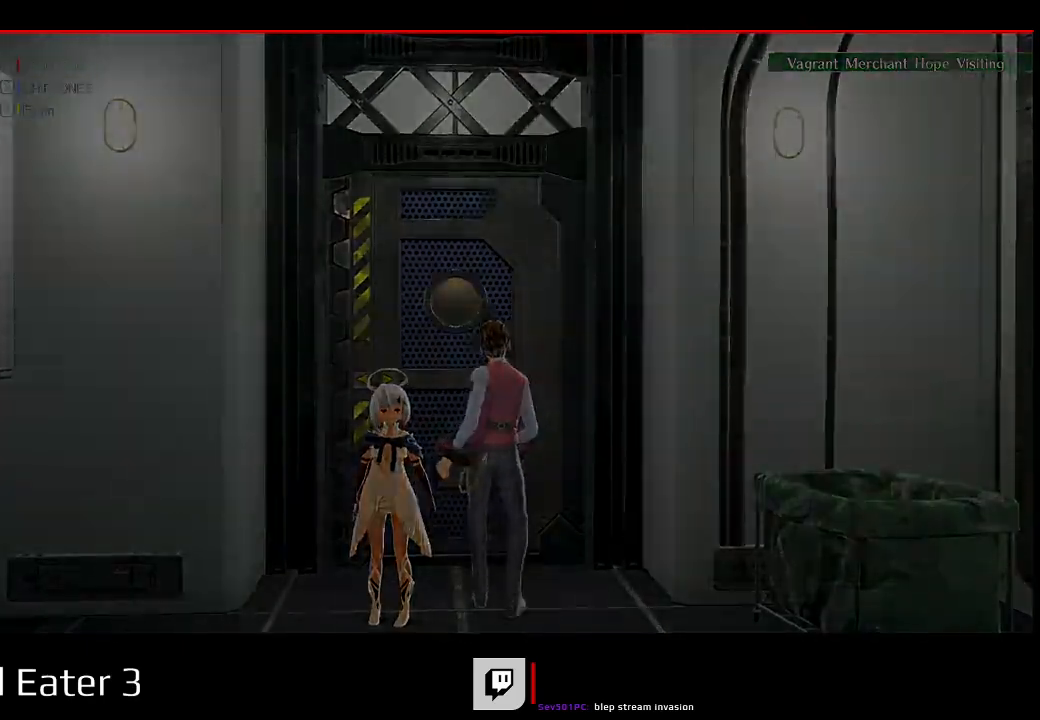
{"buttons": ["R1", "DPAD_UP"], "left_stick": "up", "right_stick": "center", "events": [[17, "A", "up"]]}
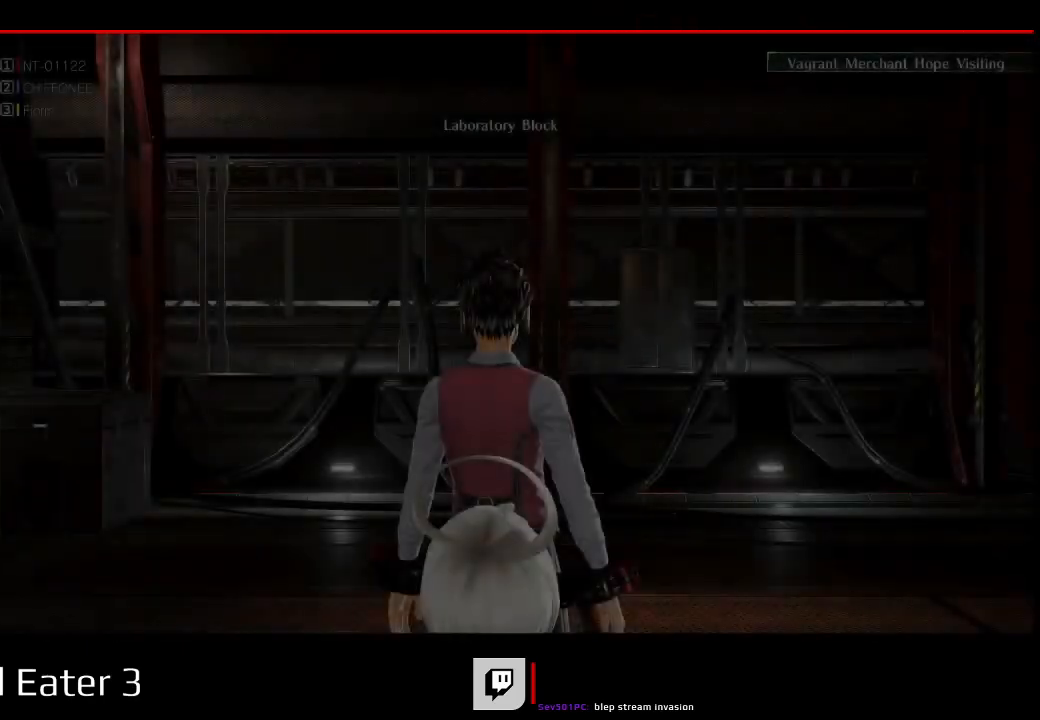
{"buttons": ["R1", "DPAD_UP"], "left_stick": "up", "right_stick": "center"}
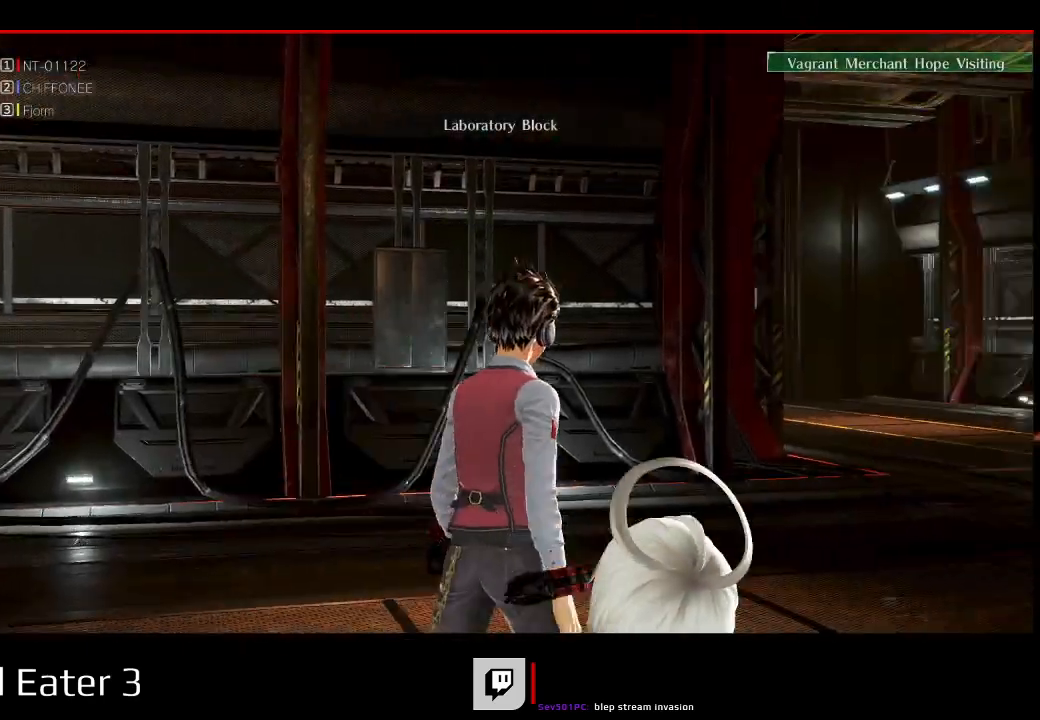
{"buttons": ["R1", "DPAD_UP", "DPAD_RIGHT"], "left_stick": "up-right", "right_stick": "center", "events": [[433, "left_stick", "up-right"], [483, "DPAD_RIGHT", "down"]]}
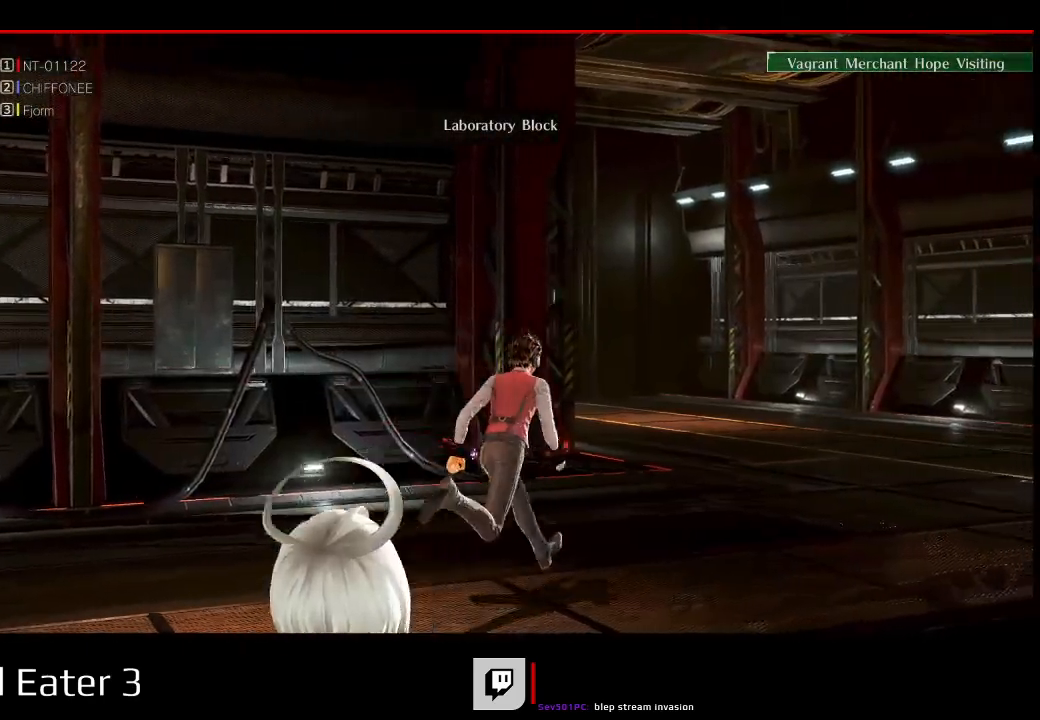
{"buttons": ["R1", "DPAD_UP"], "left_stick": "up", "right_stick": "center", "events": [[267, "DPAD_RIGHT", "up"], [383, "left_stick", "up"]]}
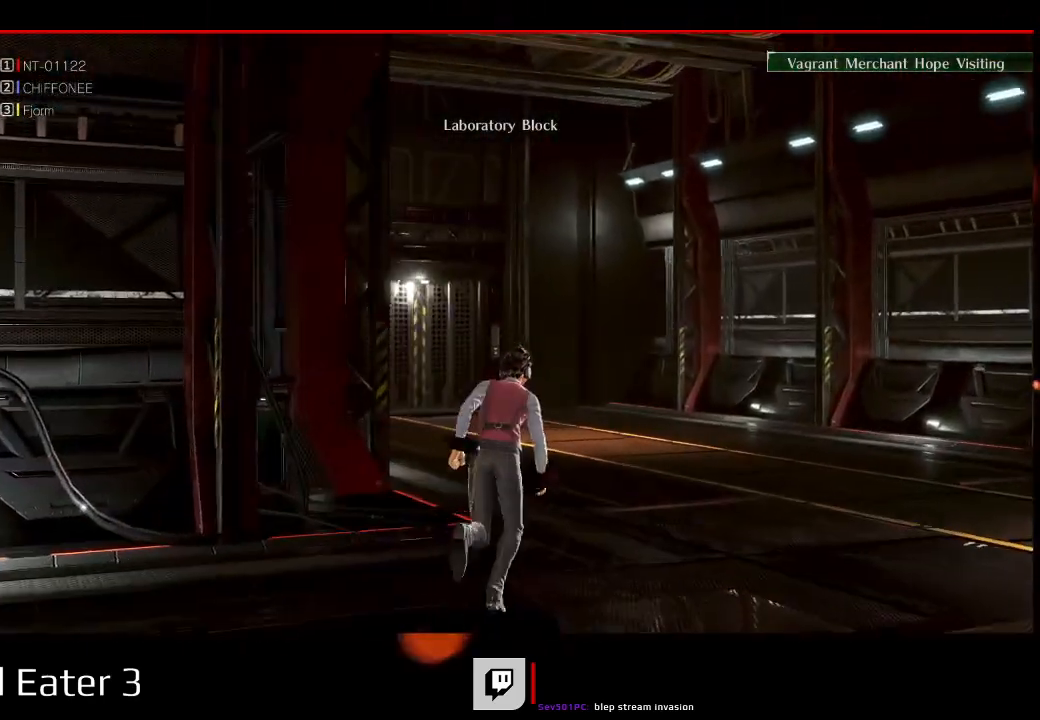
{"buttons": ["R1", "DPAD_UP"], "left_stick": "up", "right_stick": "up-left"}
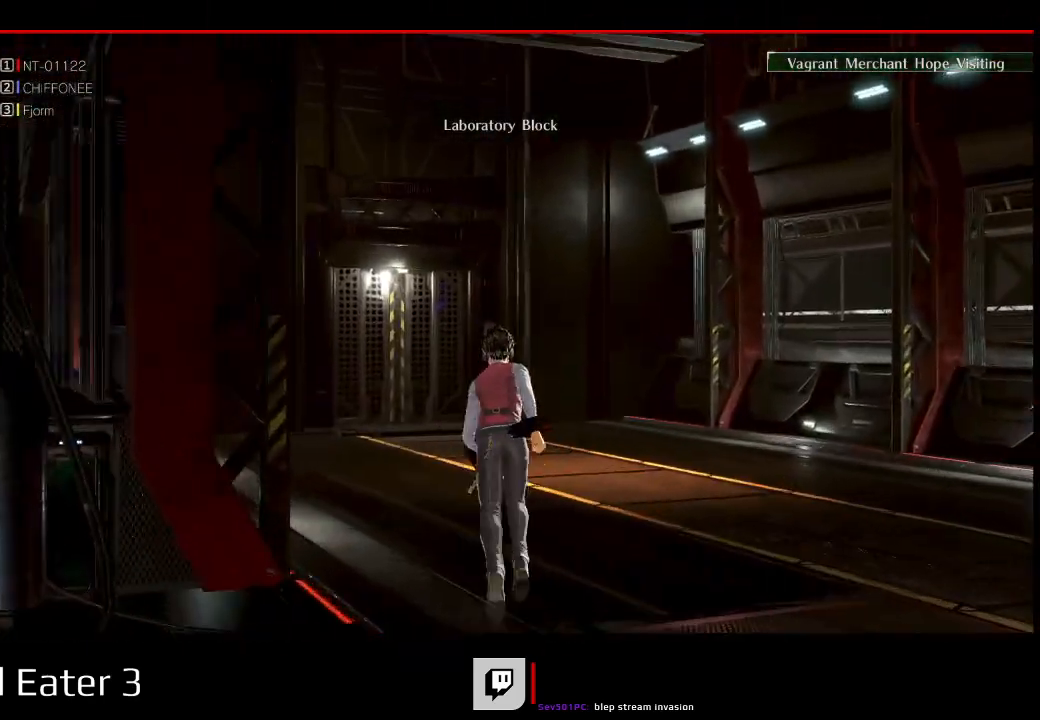
{"buttons": ["R1", "DPAD_UP"], "left_stick": "up", "right_stick": "center", "events": [[50, "right_stick", "center"]]}
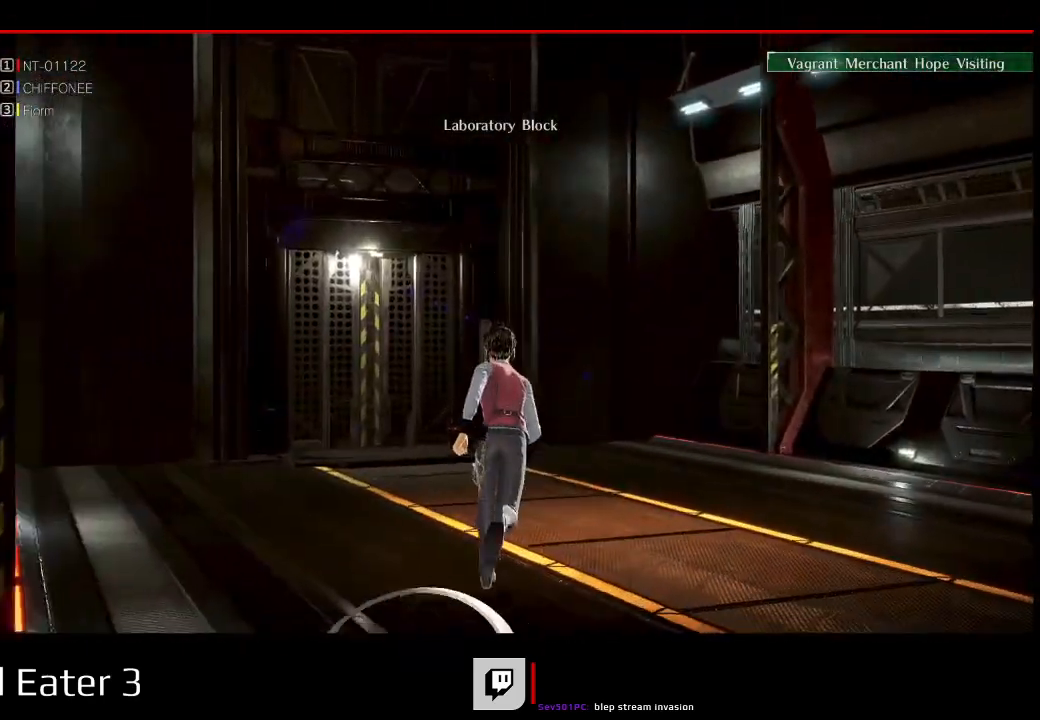
{"buttons": ["R1", "DPAD_UP"], "left_stick": "up", "right_stick": "center", "events": []}
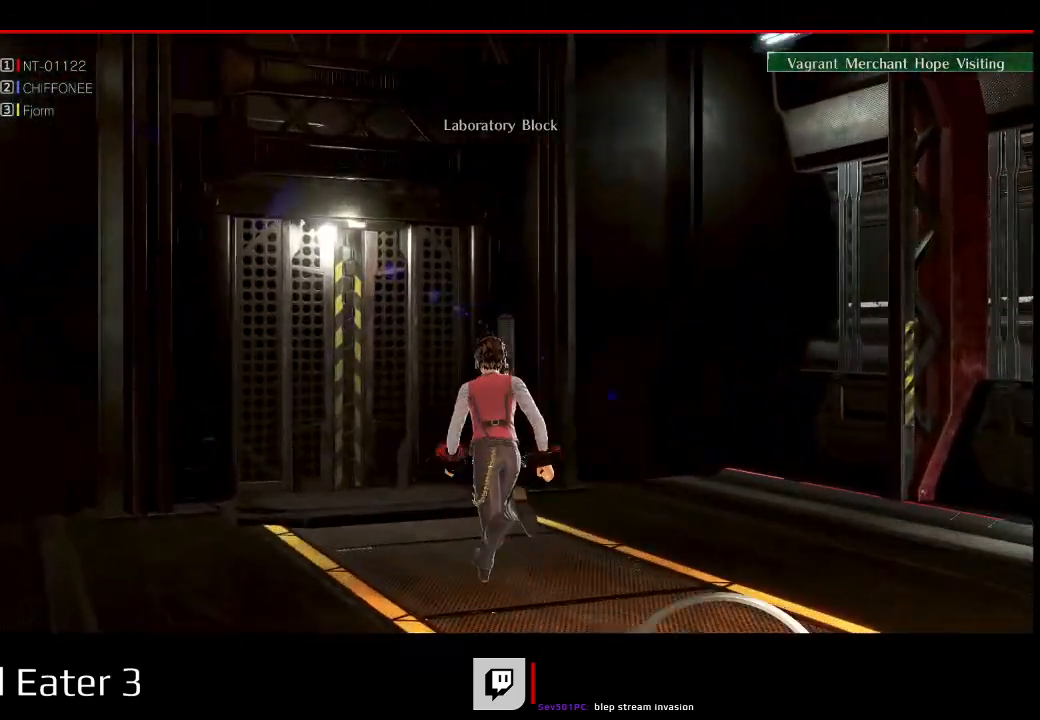
{"buttons": ["R1", "DPAD_UP"], "left_stick": "up", "right_stick": "center", "events": []}
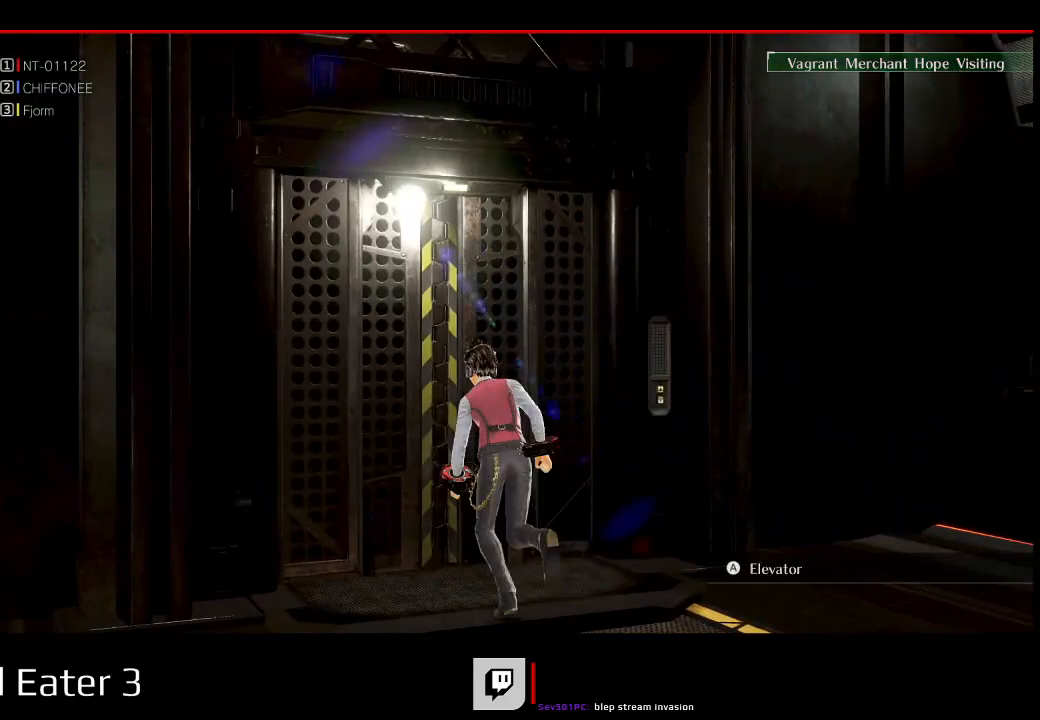
{"buttons": [], "left_stick": "center", "right_stick": "center"}
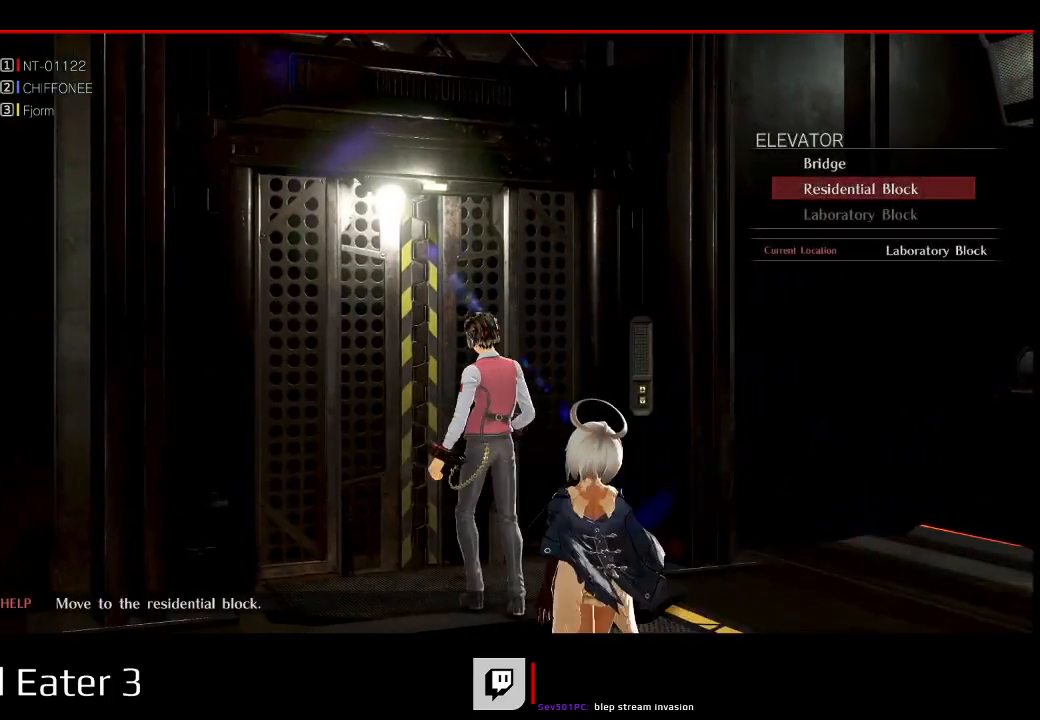
{"buttons": [], "left_stick": "center", "right_stick": "center", "events": [[367, "DPAD_UP", "down"], [500, "DPAD_UP", "up"]]}
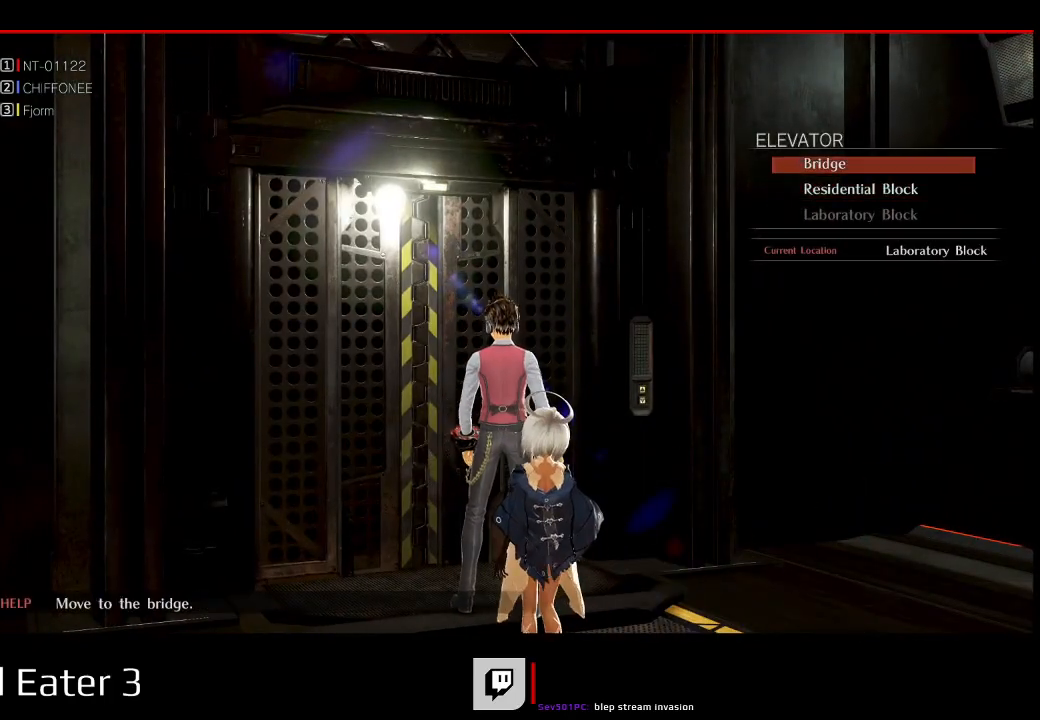
{"buttons": [], "left_stick": "center", "right_stick": "center"}
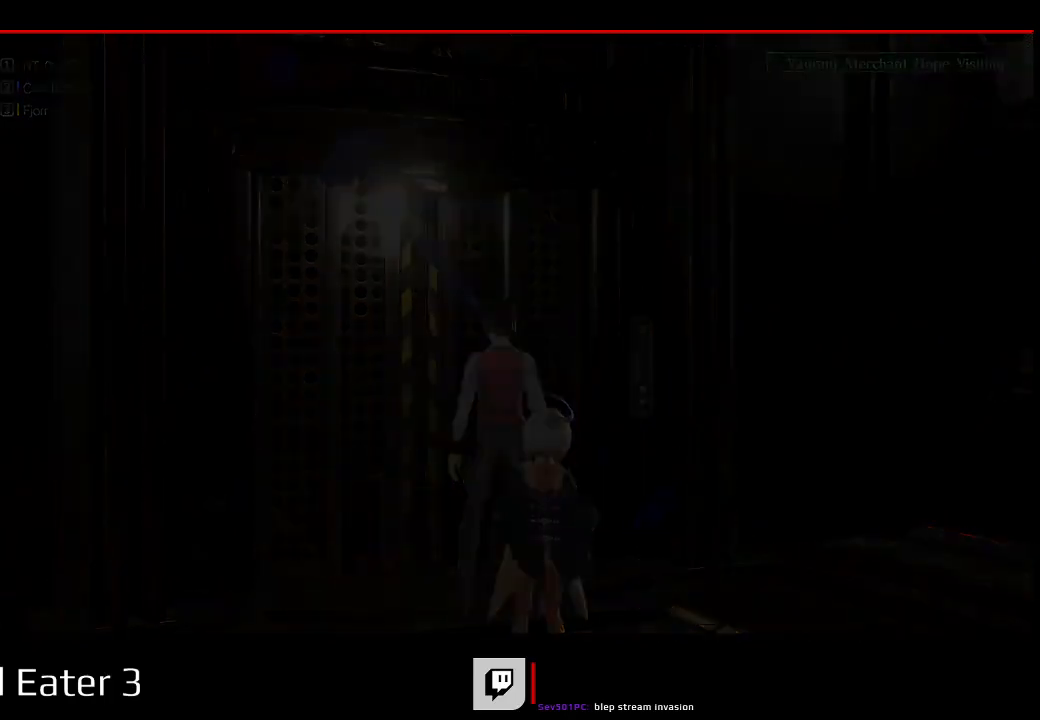
{"buttons": [], "left_stick": "center", "right_stick": "center", "events": []}
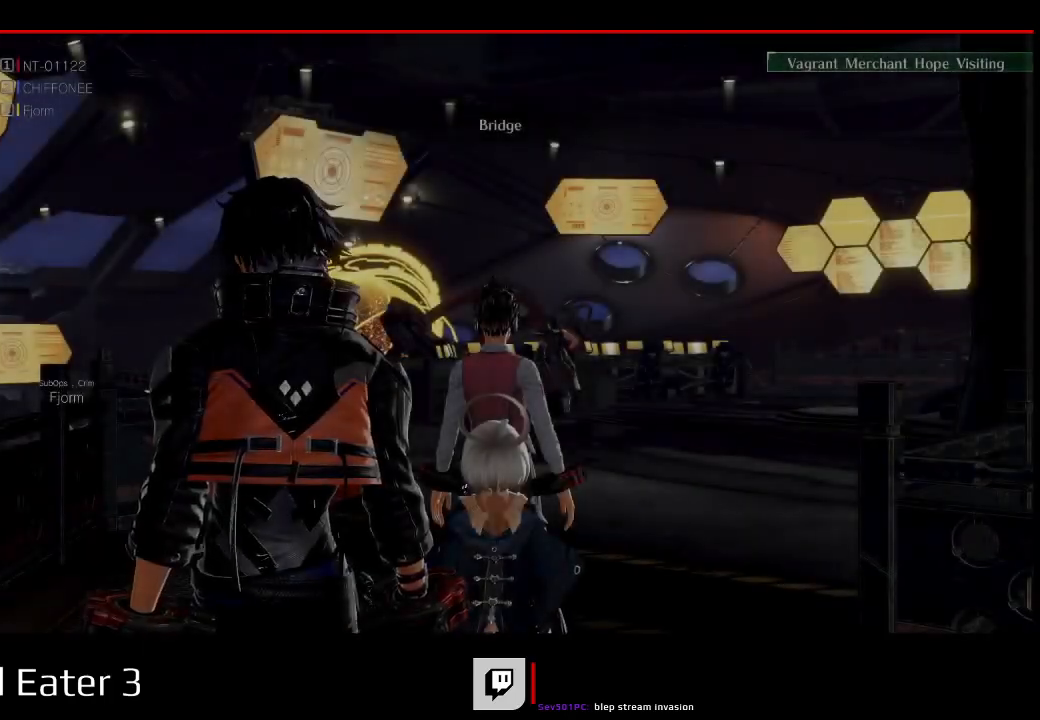
{"buttons": ["R1", "DPAD_UP"], "left_stick": "up", "right_stick": "center"}
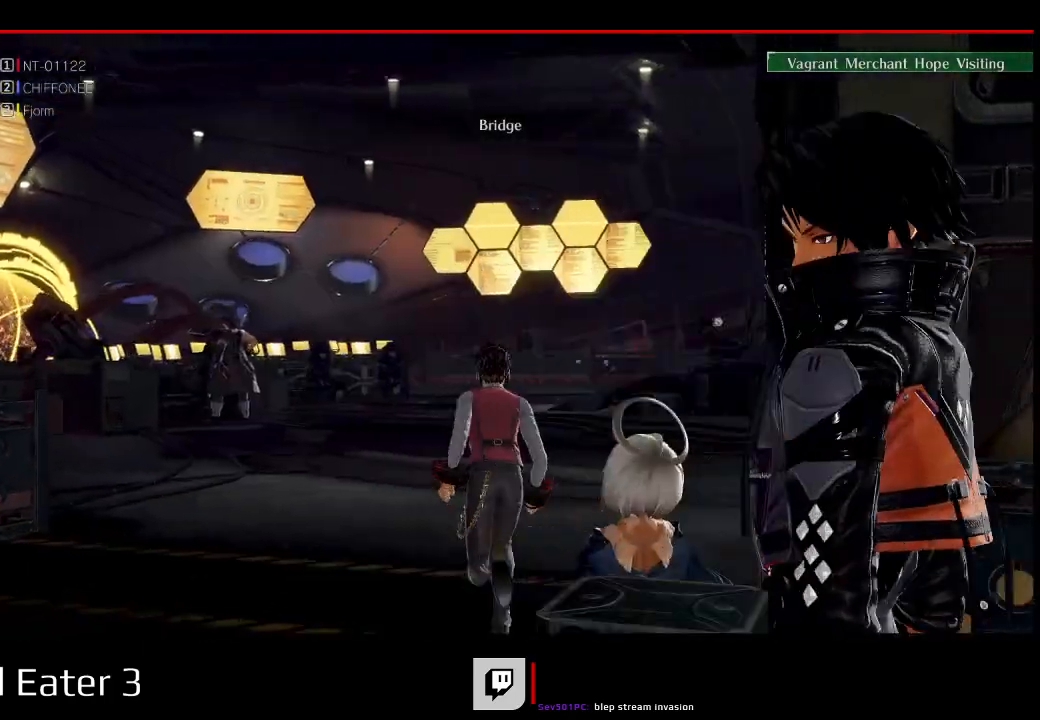
{"buttons": ["R1", "DPAD_UP"], "left_stick": "up", "right_stick": "center"}
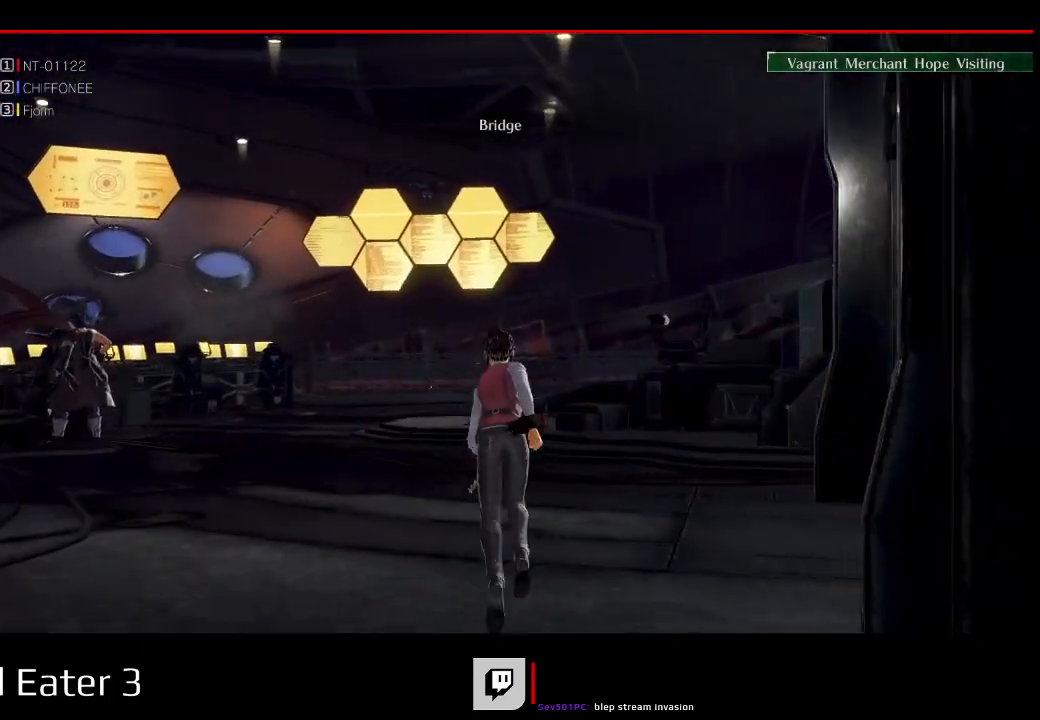
{"buttons": ["R1", "DPAD_UP"], "left_stick": "up", "right_stick": "center", "events": []}